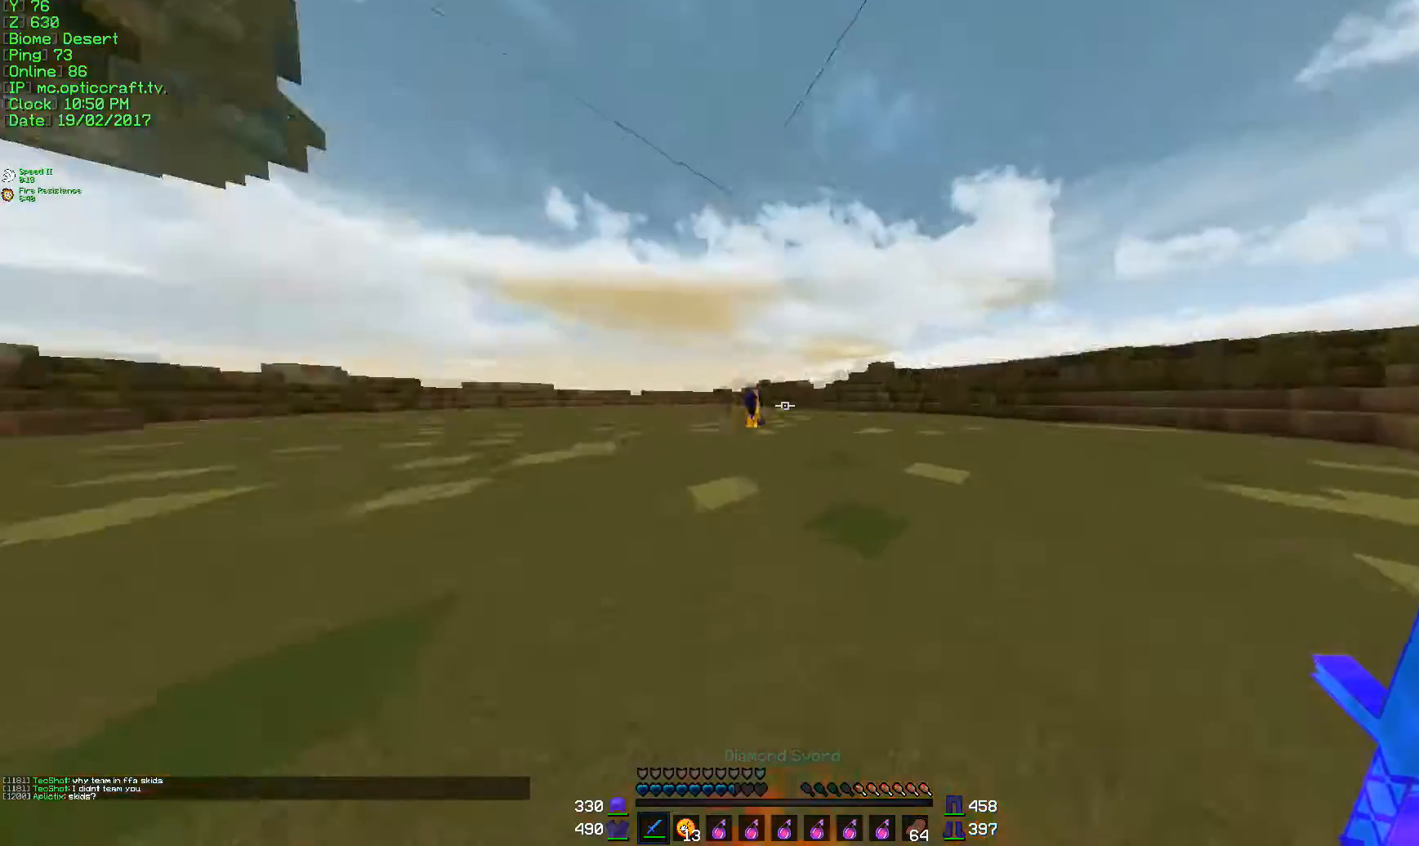
Gameplay with keyboard and mouse; each line is a JSON object with the keys and mouse buttons held at the frame after it. "events" lists presses ("down") and releases ("up") of "a", "d", "s", "w", "mouse_left" and "mouse_right" between this image and that frame as [ms after this image, input, new state], when the widget could be followed in between. "mouse_left", "mouse_right" = the "left", "right" buttons of the "mouse" list. No other keys are recorded. Fast repeated clicks can show as one long hold. Mouse movement is not recorded.
{"keys": ["w"], "mouse": [], "events": []}
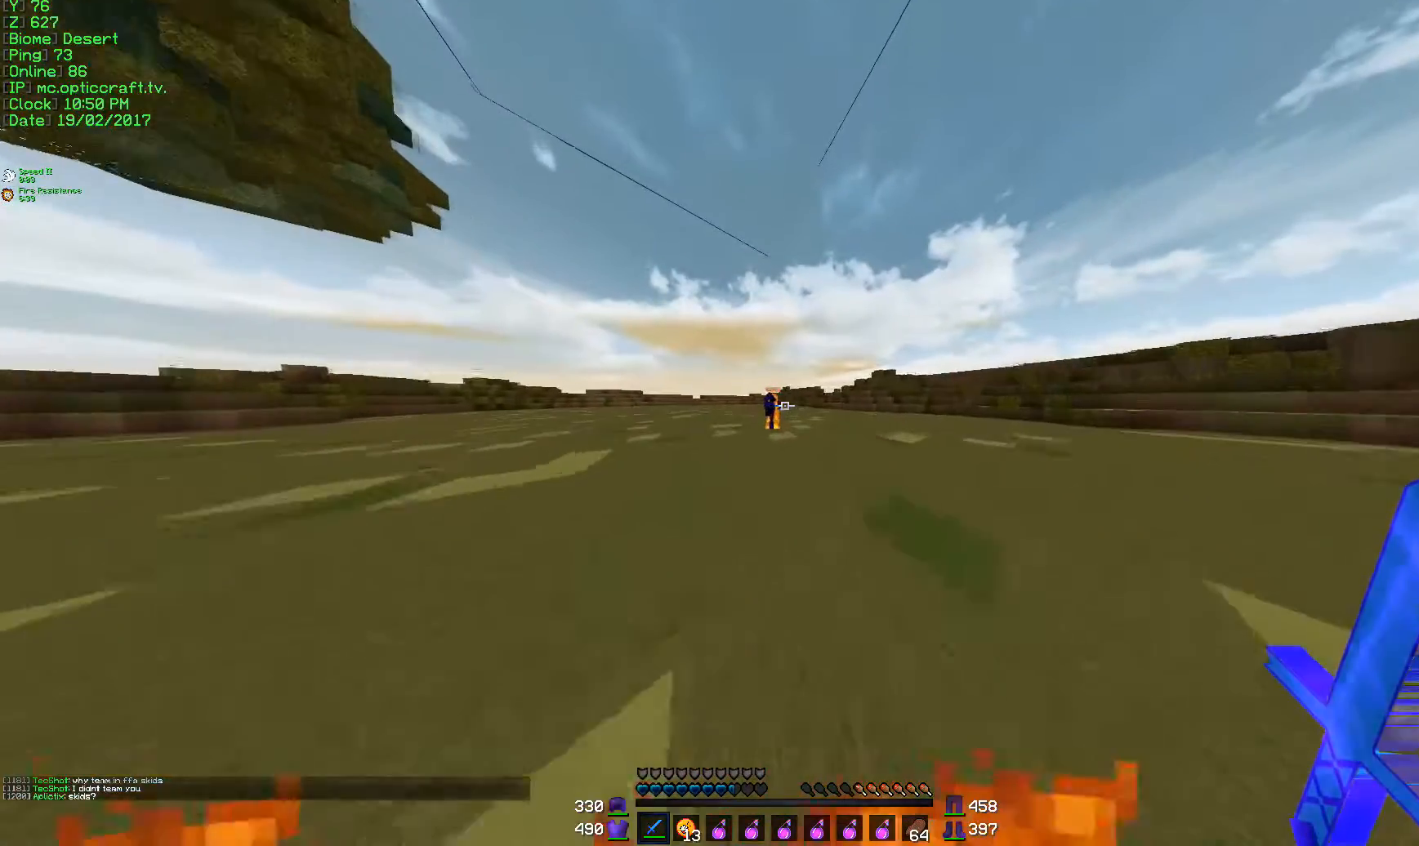
{"keys": ["w"], "mouse": [], "events": []}
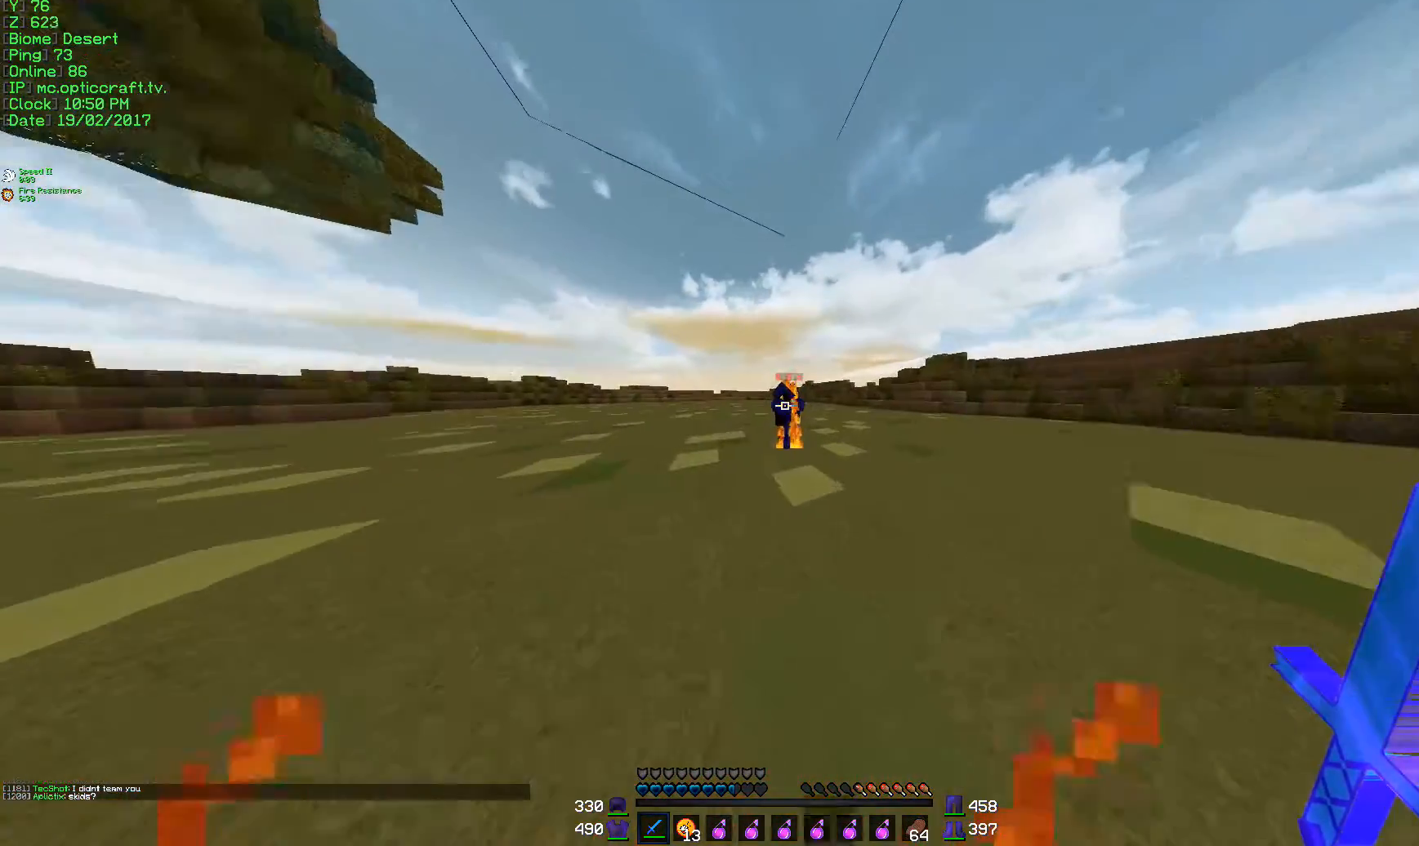
{"keys": ["w"], "mouse": [], "events": [[183, "mouse_left", "down"], [233, "d", "down"], [283, "mouse_left", "up"], [317, "mouse_left", "down"], [383, "mouse_left", "up"], [417, "mouse_left", "down"], [500, "d", "up"], [500, "mouse_left", "up"]]}
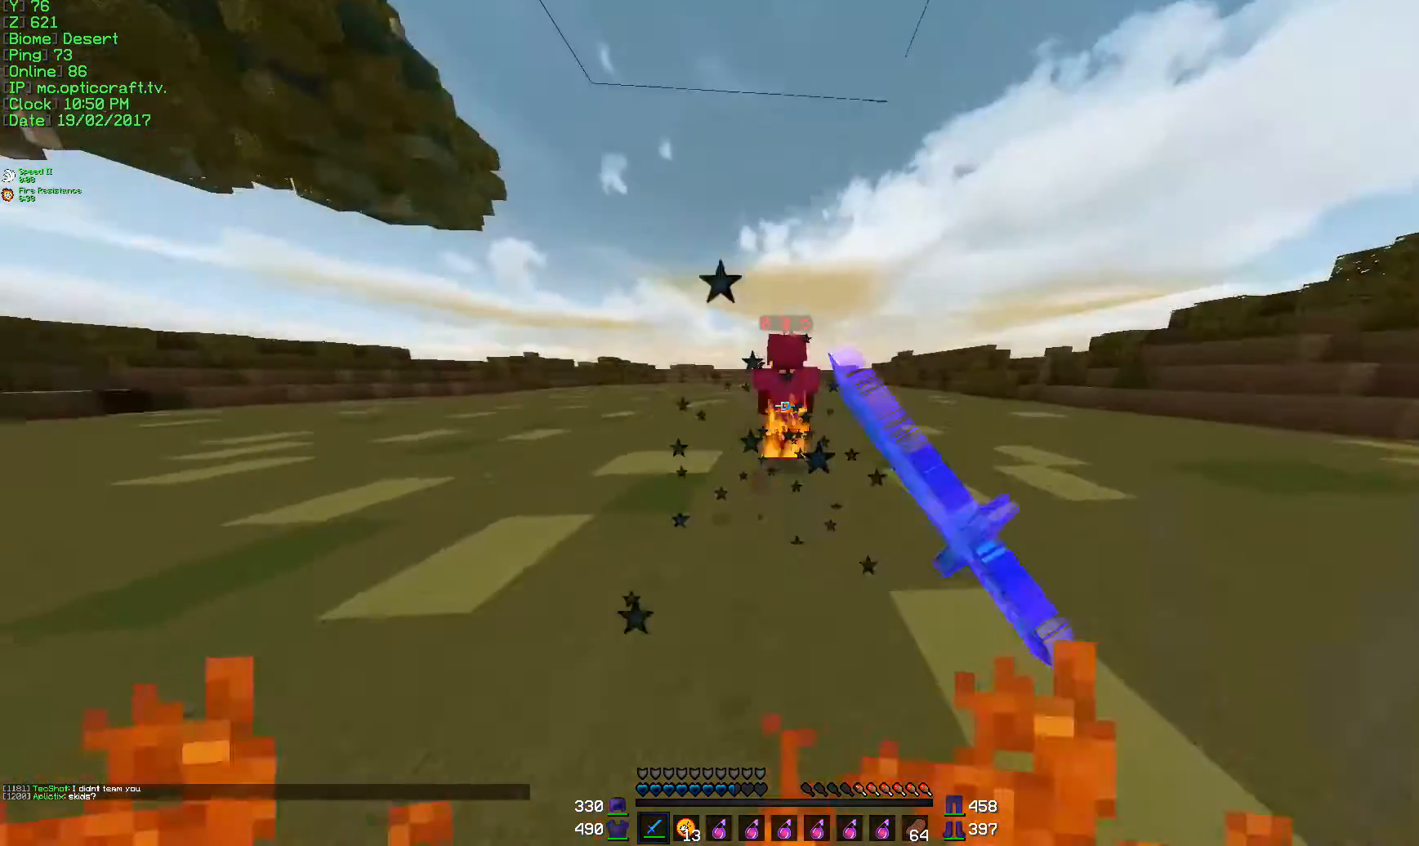
{"keys": ["a", "w"], "mouse": [], "events": [[34, "mouse_left", "down"], [84, "mouse_left", "up"], [134, "mouse_left", "down"], [234, "mouse_left", "up"], [267, "mouse_left", "down"], [334, "mouse_left", "up"], [451, "a", "down"]]}
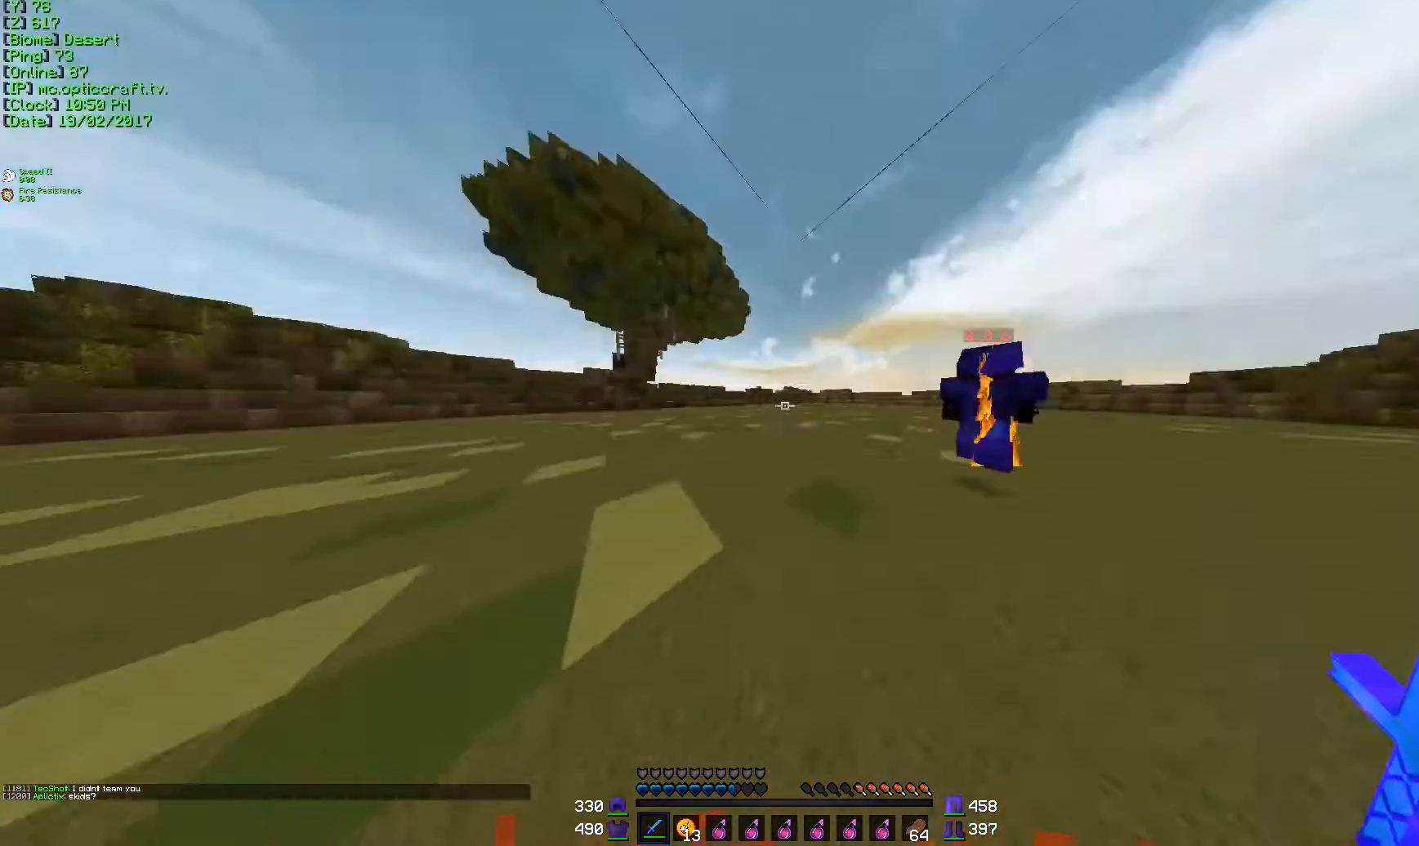
{"keys": ["a"], "mouse": [], "events": [[484, "w", "up"]]}
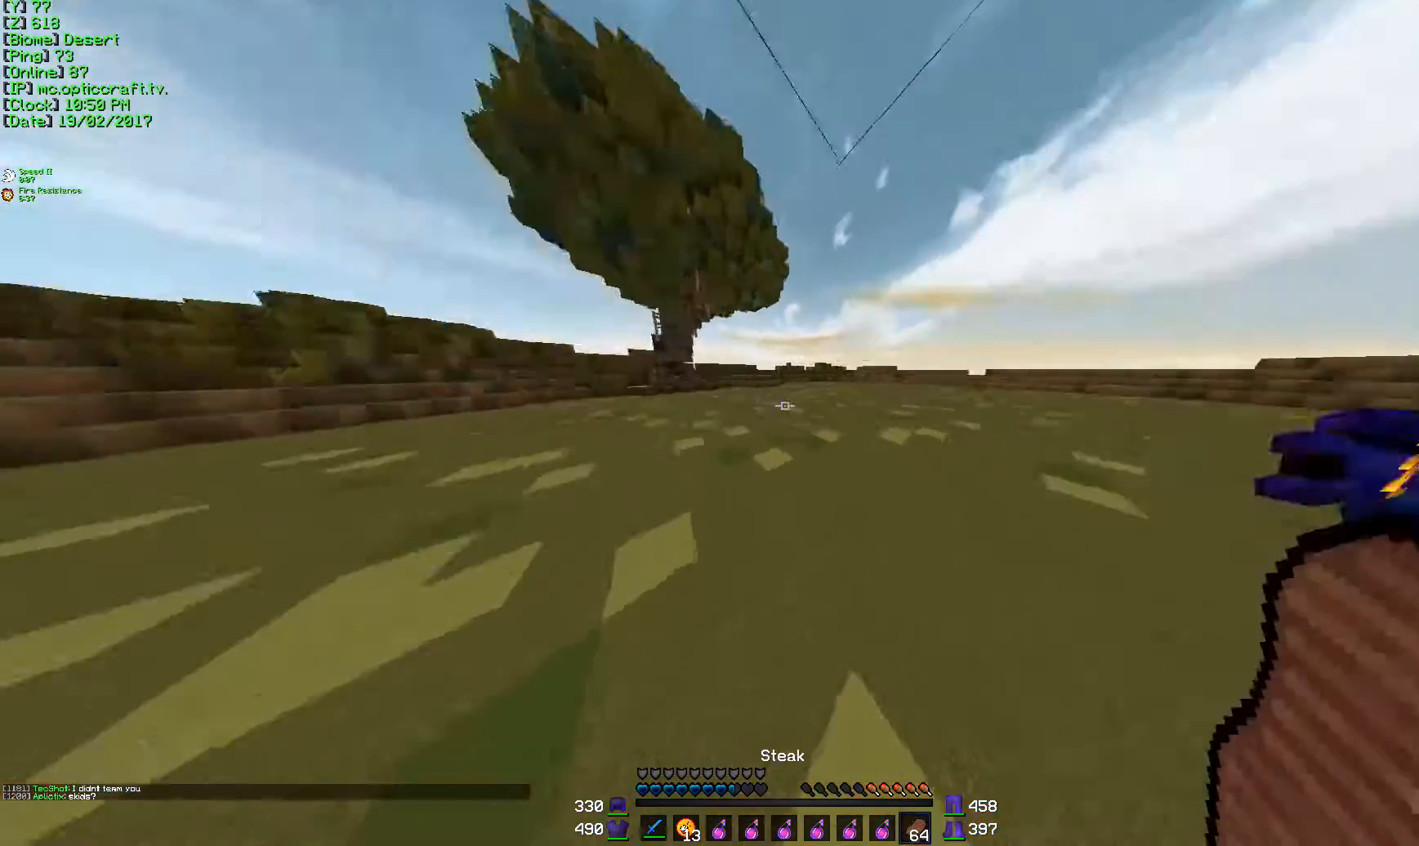
{"keys": ["a", "s"], "mouse": ["left", "right"], "events": [[84, "mouse_left", "down"], [84, "mouse_right", "down"], [84, "s", "down"]]}
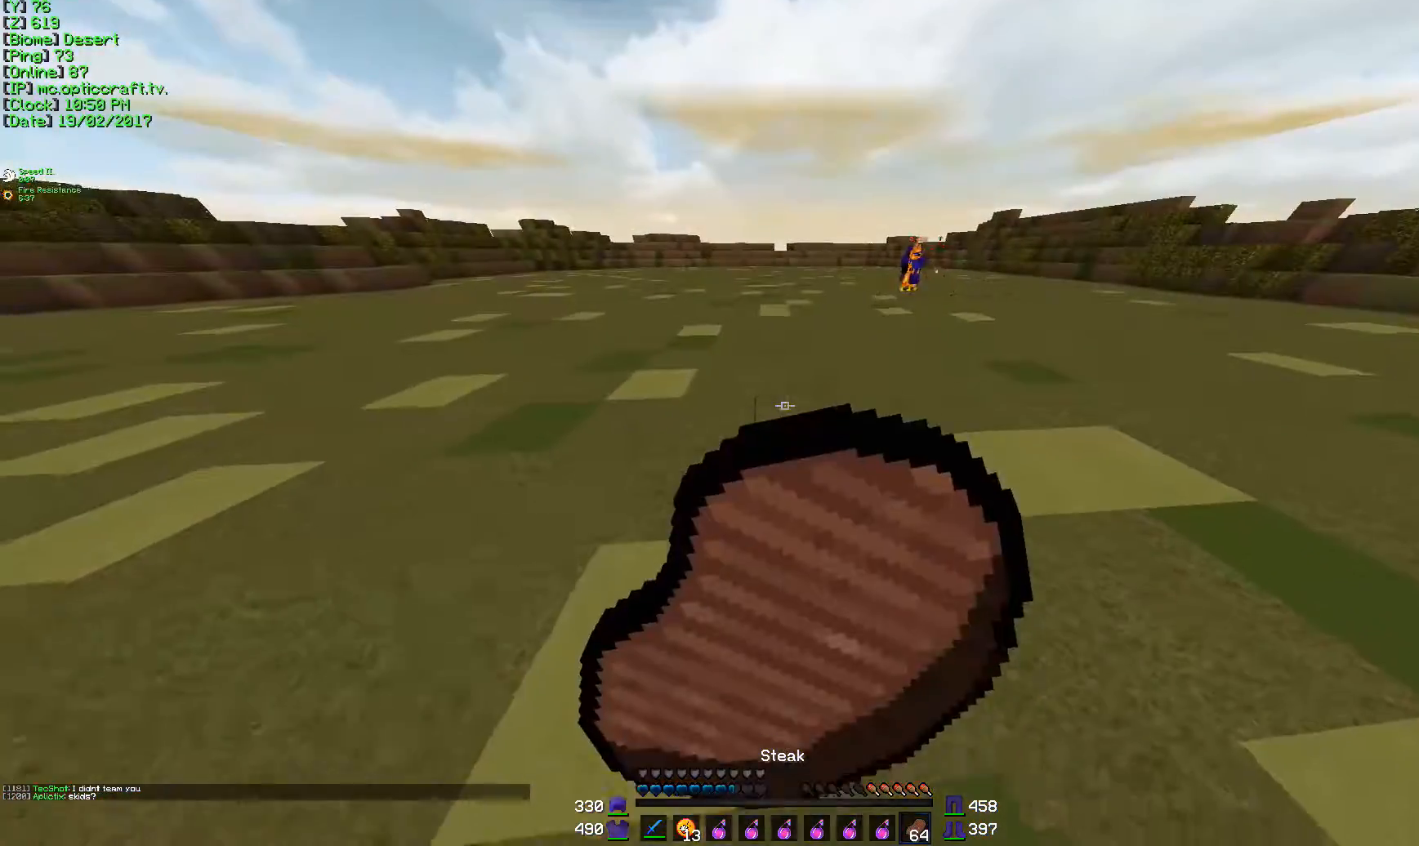
{"keys": ["a", "d", "s"], "mouse": ["right"], "events": [[167, "d", "down"], [434, "mouse_left", "up"]]}
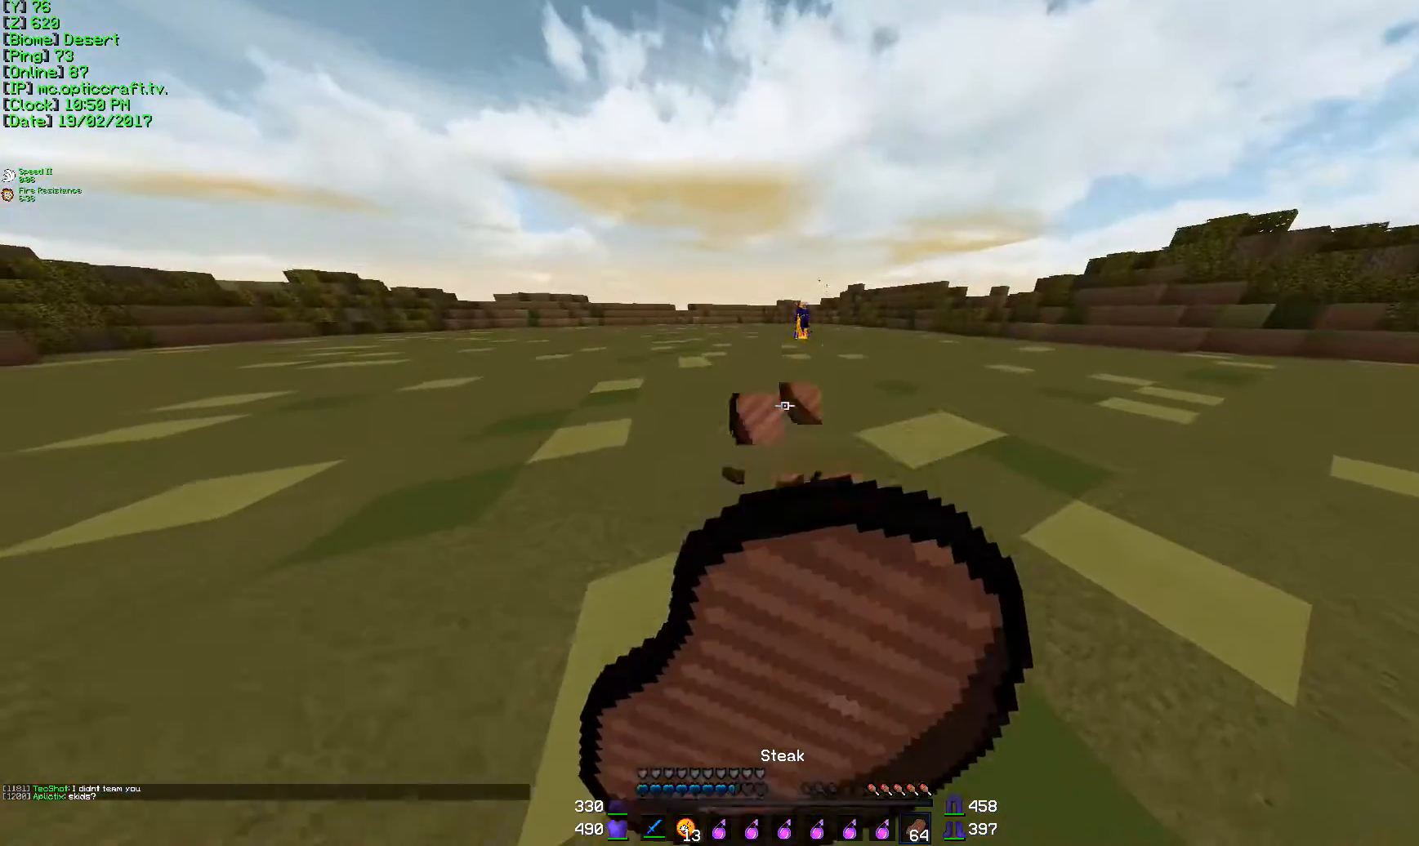
{"keys": ["a", "d", "s"], "mouse": ["left", "right"], "events": [[34, "mouse_left", "down"]]}
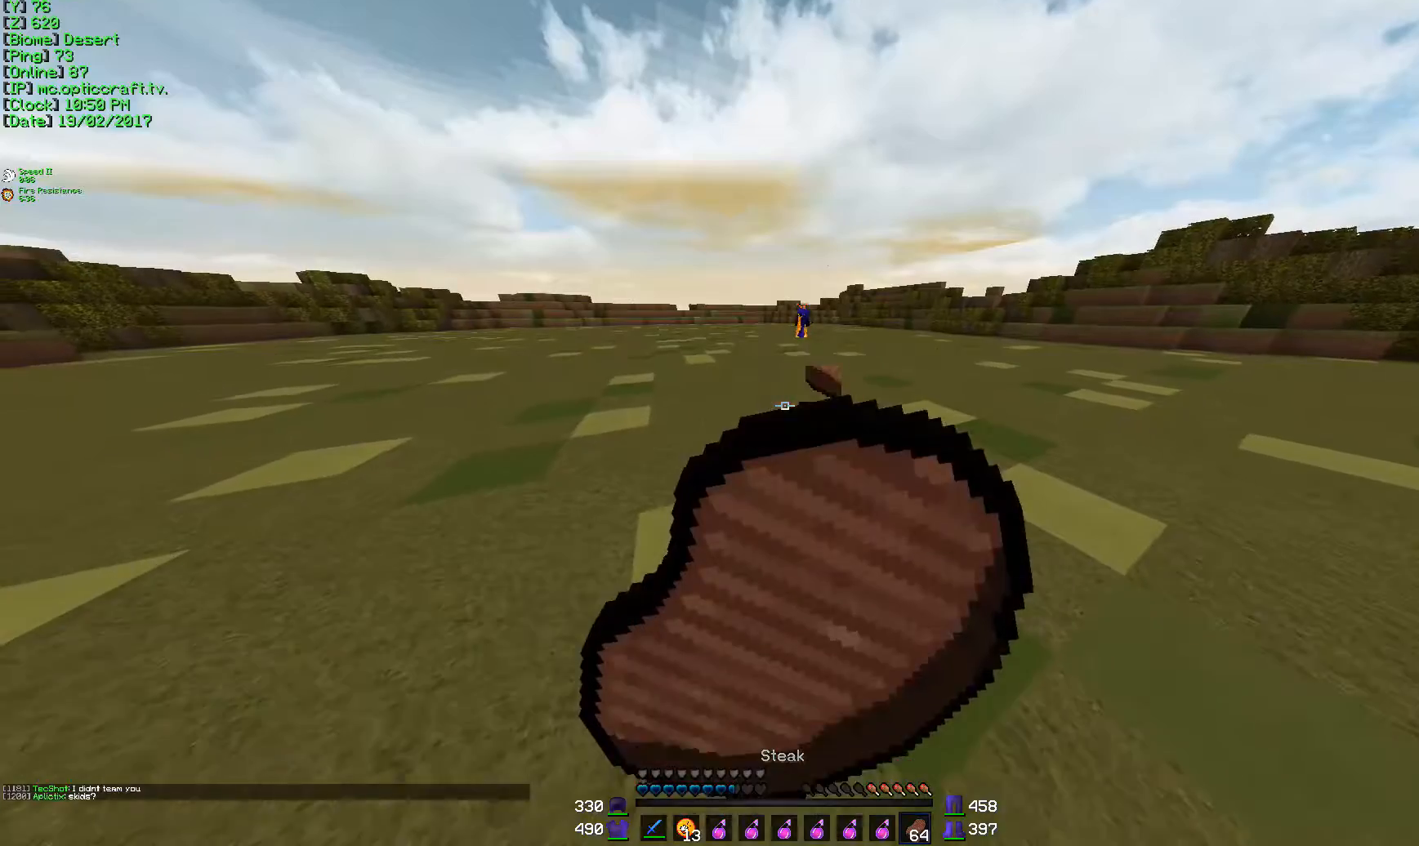
{"keys": ["s"], "mouse": ["right"], "events": [[183, "d", "up"], [233, "mouse_left", "up"], [500, "a", "up"]]}
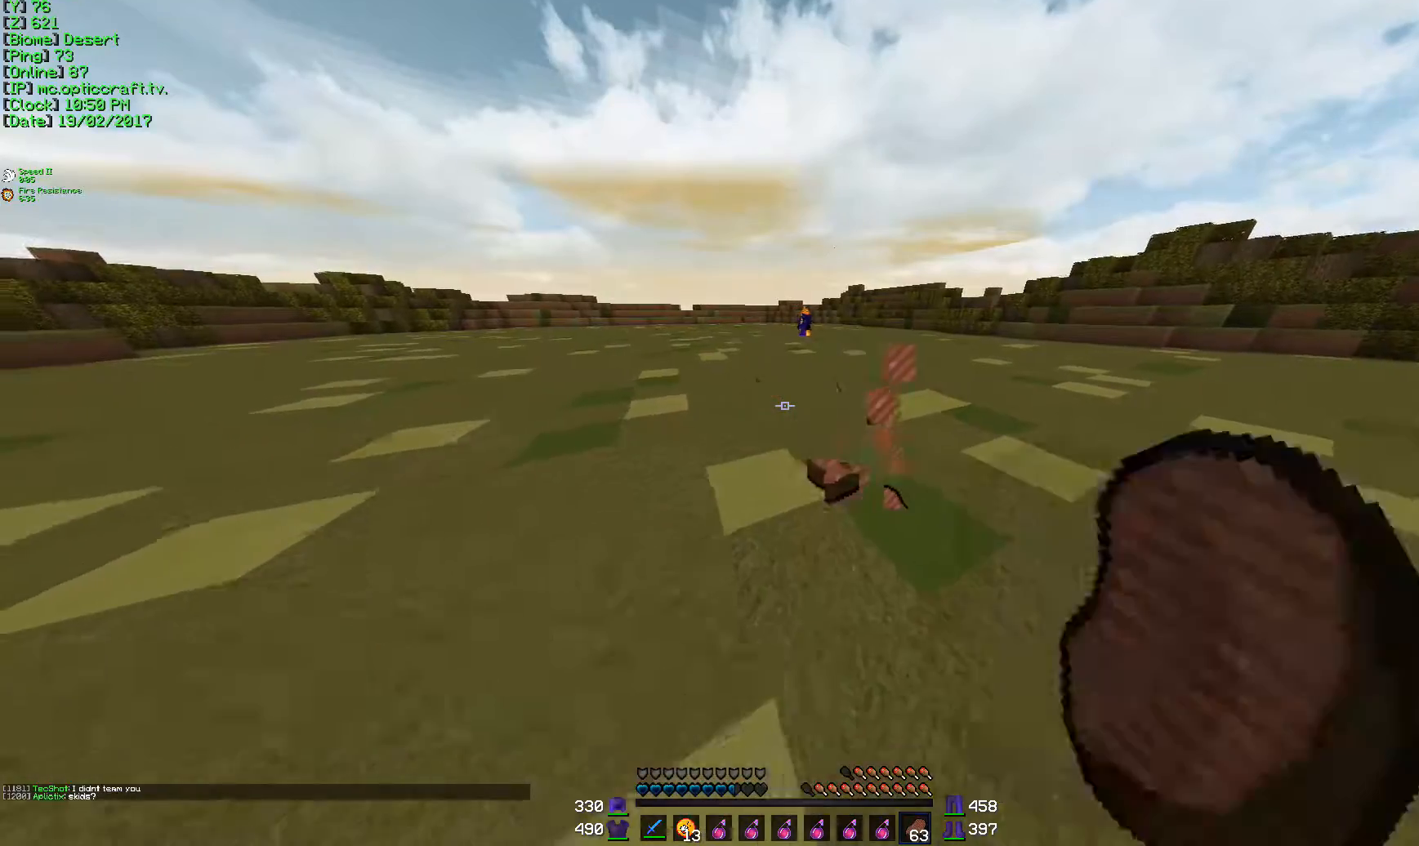
{"keys": ["s"], "mouse": ["right"], "events": []}
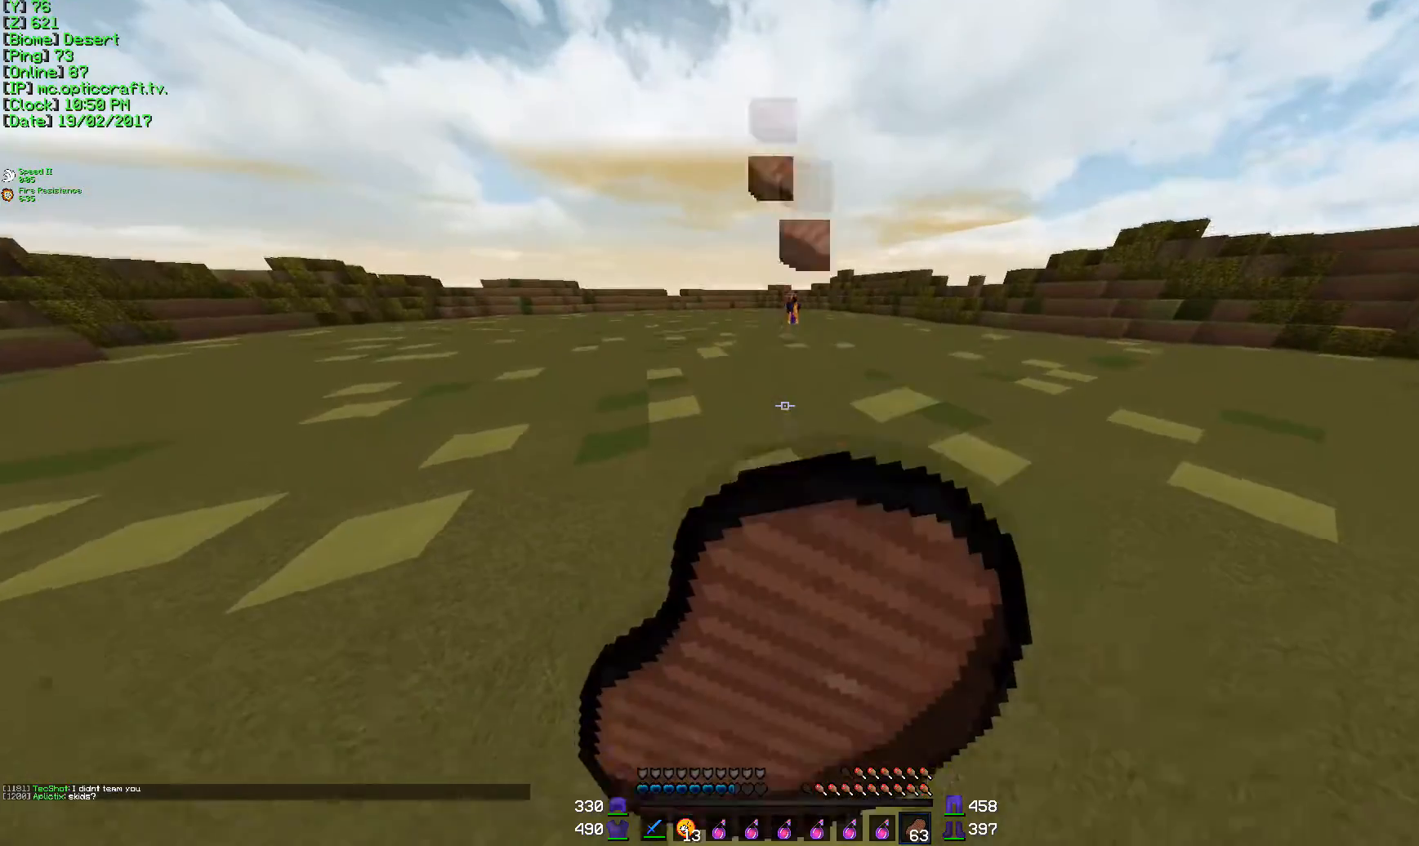
{"keys": ["s"], "mouse": ["right"], "events": [[33, "a", "down"], [283, "a", "up"]]}
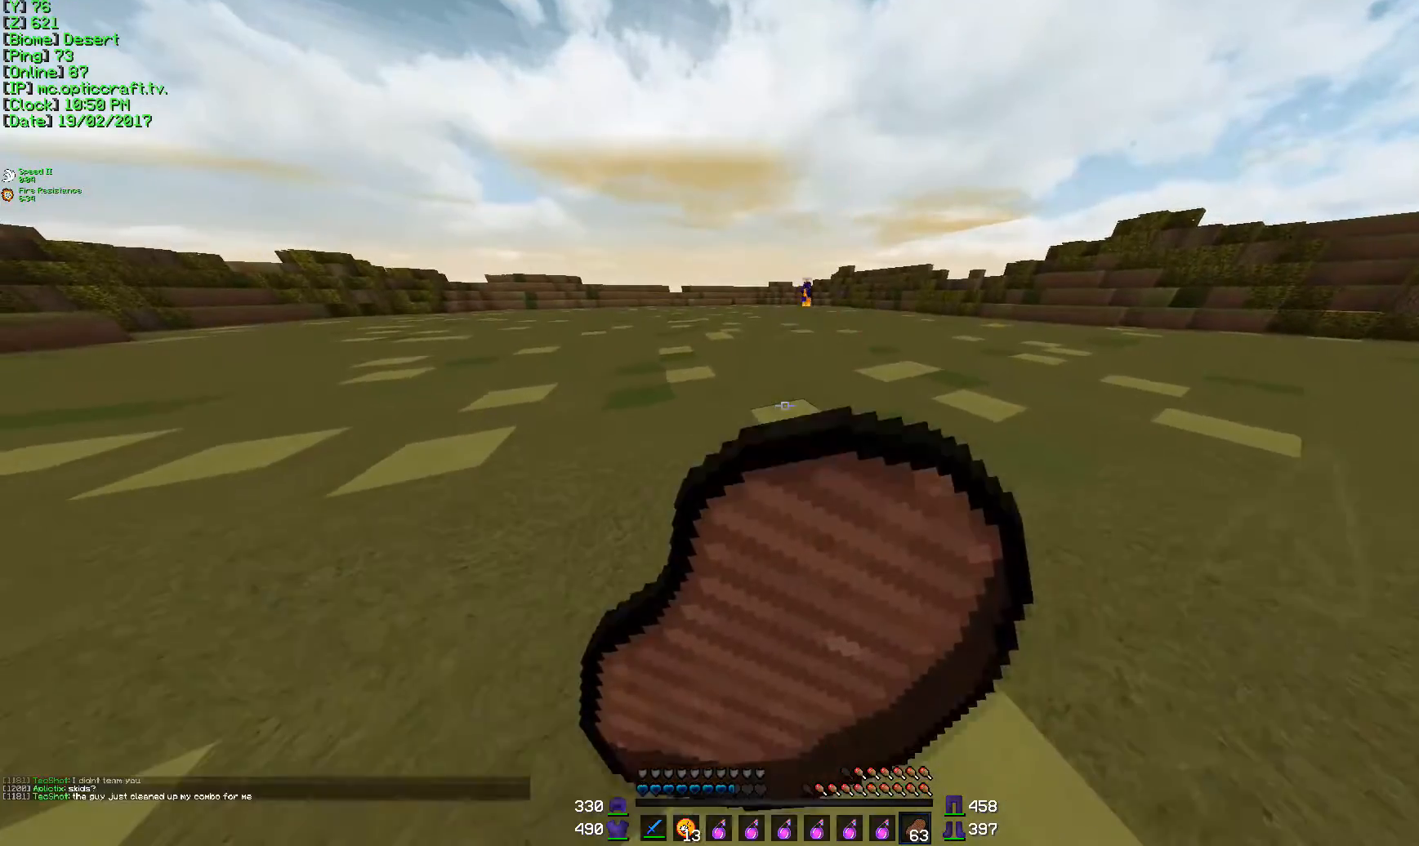
{"keys": ["s"], "mouse": ["right"], "events": []}